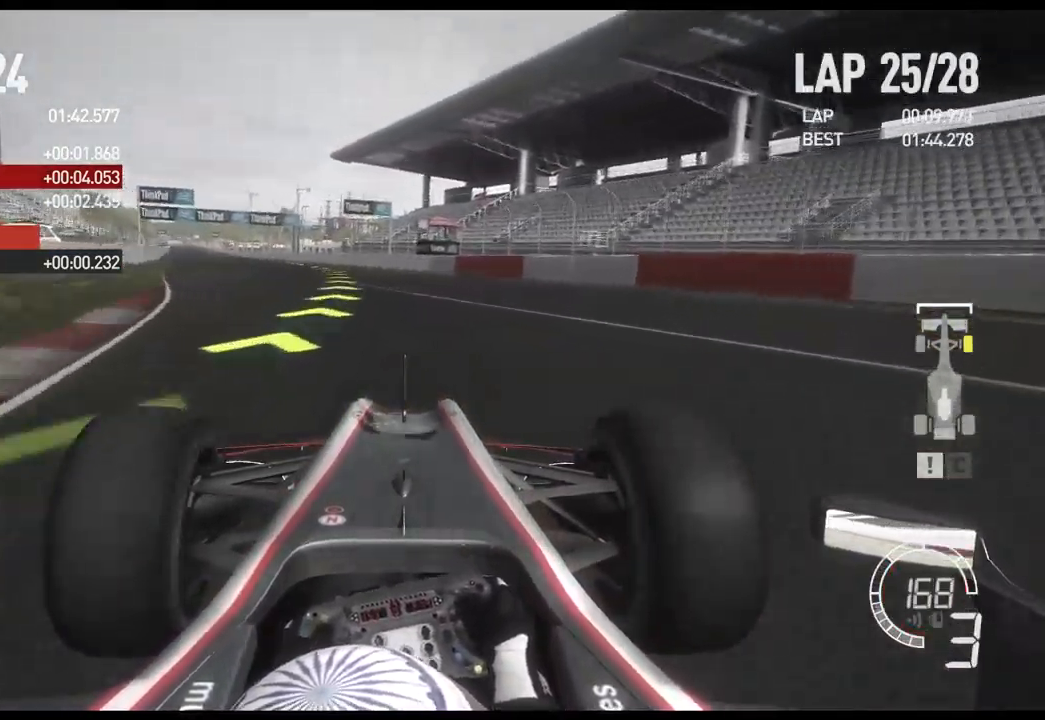
Gameplay with a controller (Xbox layout); each line is a JSON object with the inputs held at the frame after it. "events" lists button and stick changes between this image and that frame as [ms after this image, input, new state], when the widget could be followed in between.
{"buttons": ["R2"], "left_stick": "left", "right_stick": "center", "events": []}
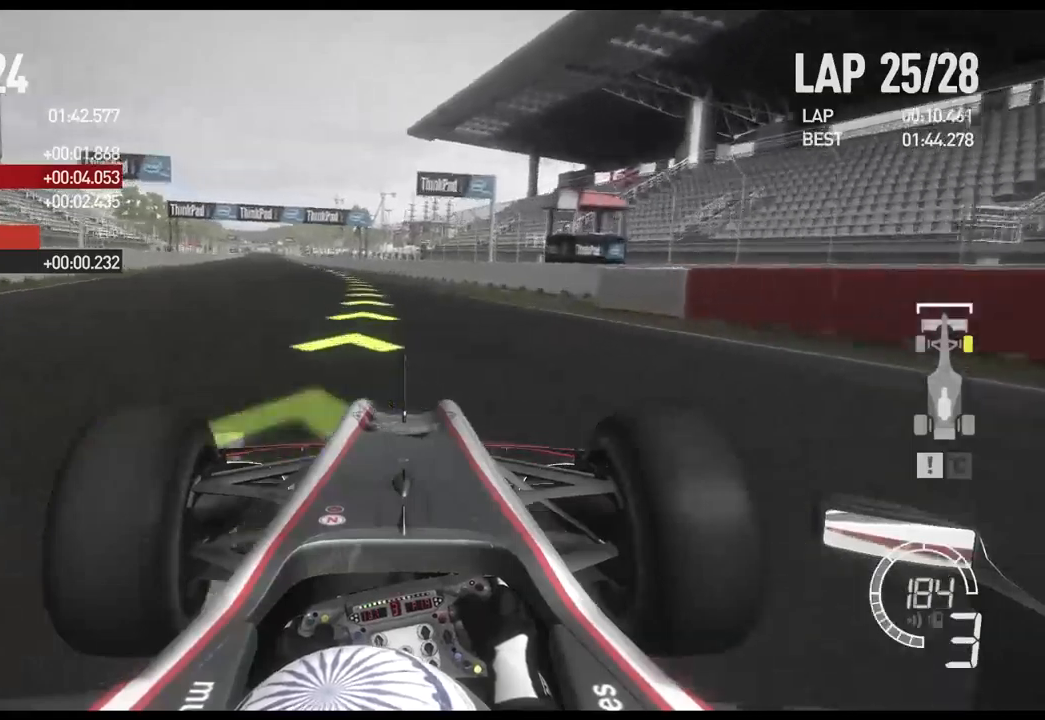
{"buttons": ["R2"], "left_stick": "left", "right_stick": "center", "events": [[267, "A", "down"], [500, "A", "up"]]}
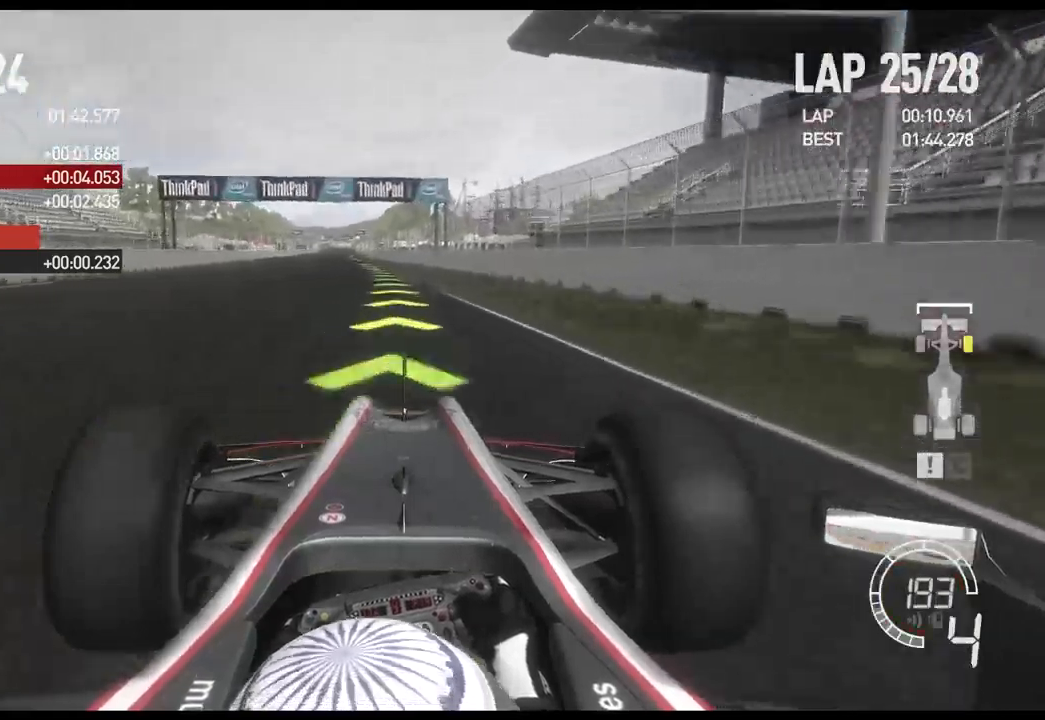
{"buttons": ["R2"], "left_stick": "left", "right_stick": "center", "events": []}
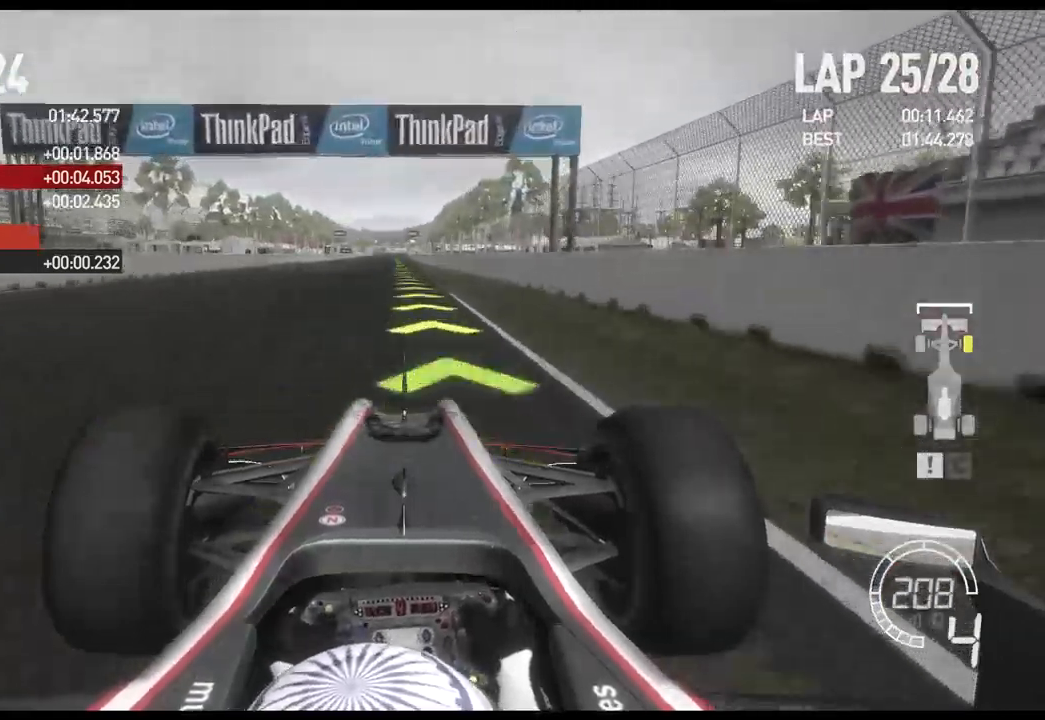
{"buttons": ["R2"], "left_stick": "center", "right_stick": "center", "events": [[317, "left_stick", "center"]]}
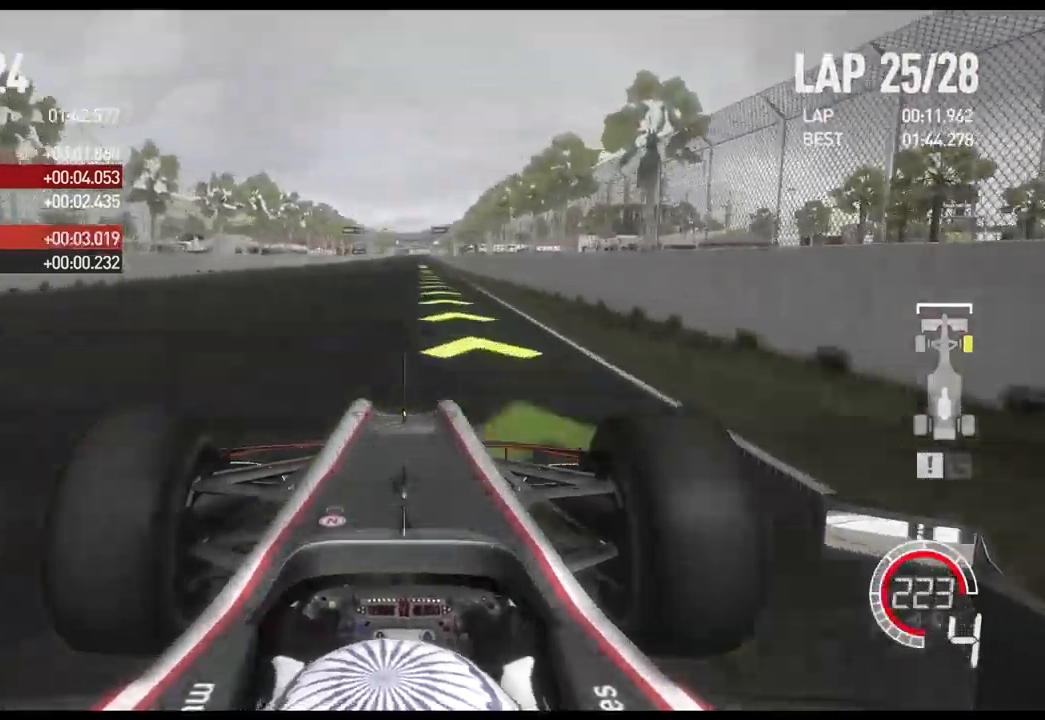
{"buttons": ["R2"], "left_stick": "center", "right_stick": "center", "events": [[300, "A", "down"], [433, "A", "up"]]}
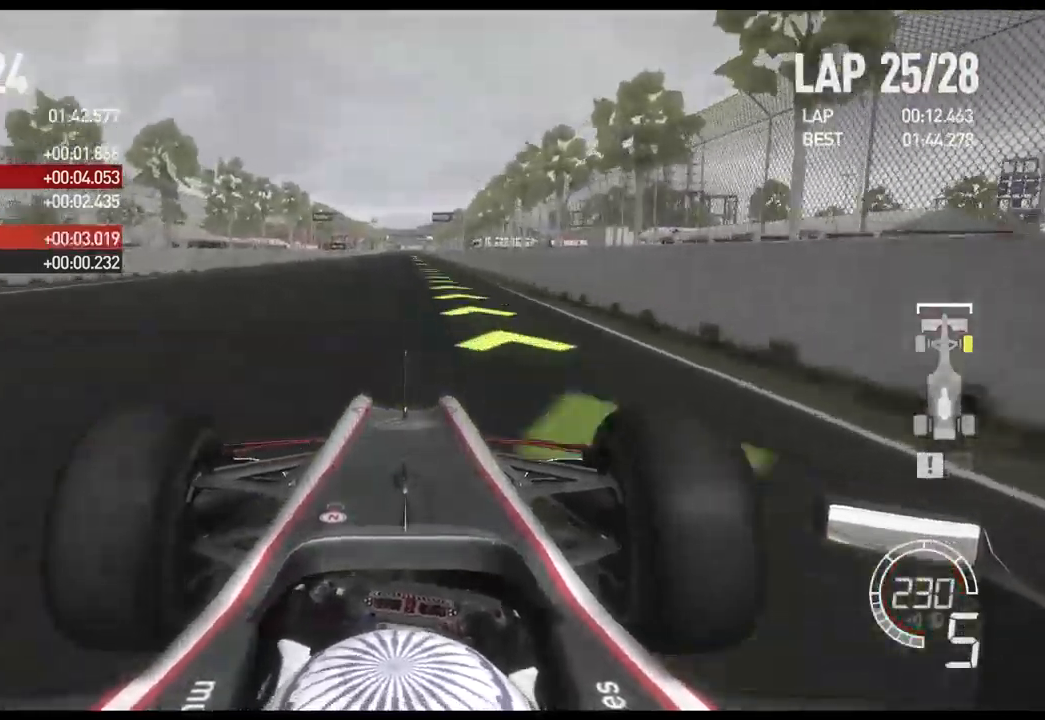
{"buttons": ["R2"], "left_stick": "center", "right_stick": "center", "events": []}
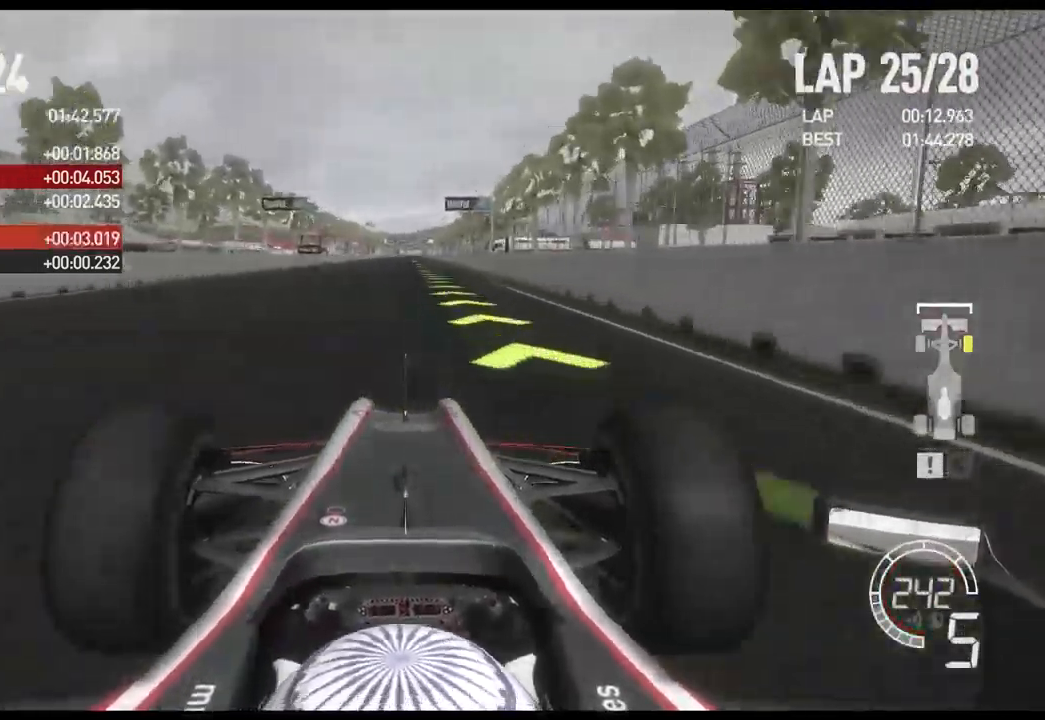
{"buttons": ["R2"], "left_stick": "center", "right_stick": "center", "events": []}
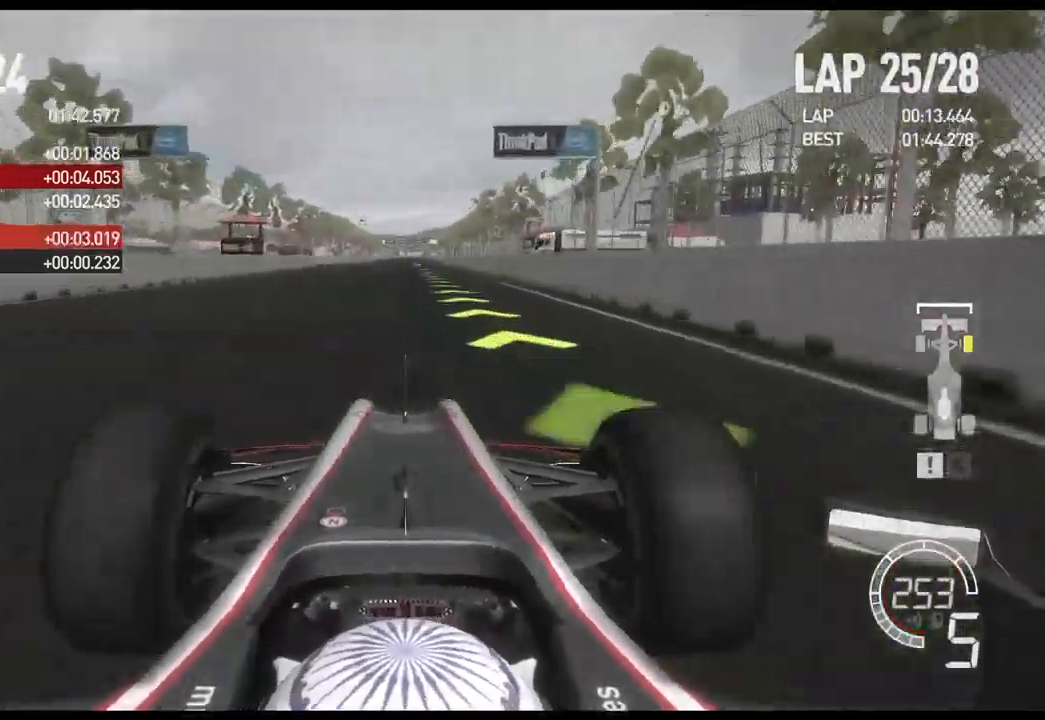
{"buttons": ["R2"], "left_stick": "center", "right_stick": "center", "events": []}
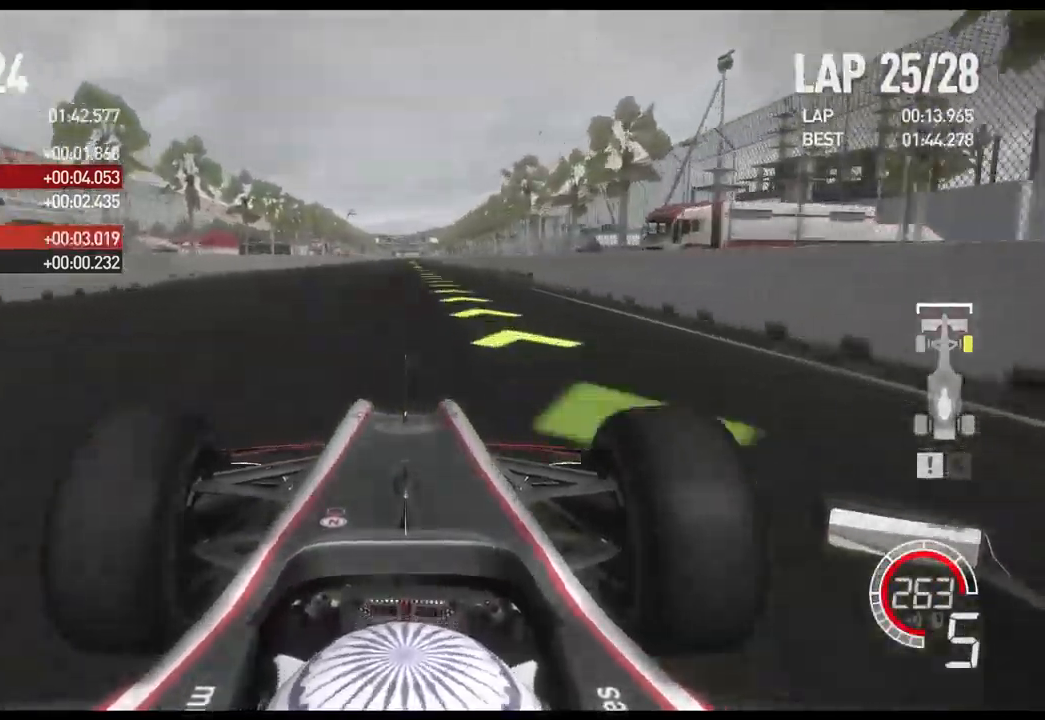
{"buttons": ["R2"], "left_stick": "center", "right_stick": "center", "events": [[33, "A", "down"], [183, "A", "up"]]}
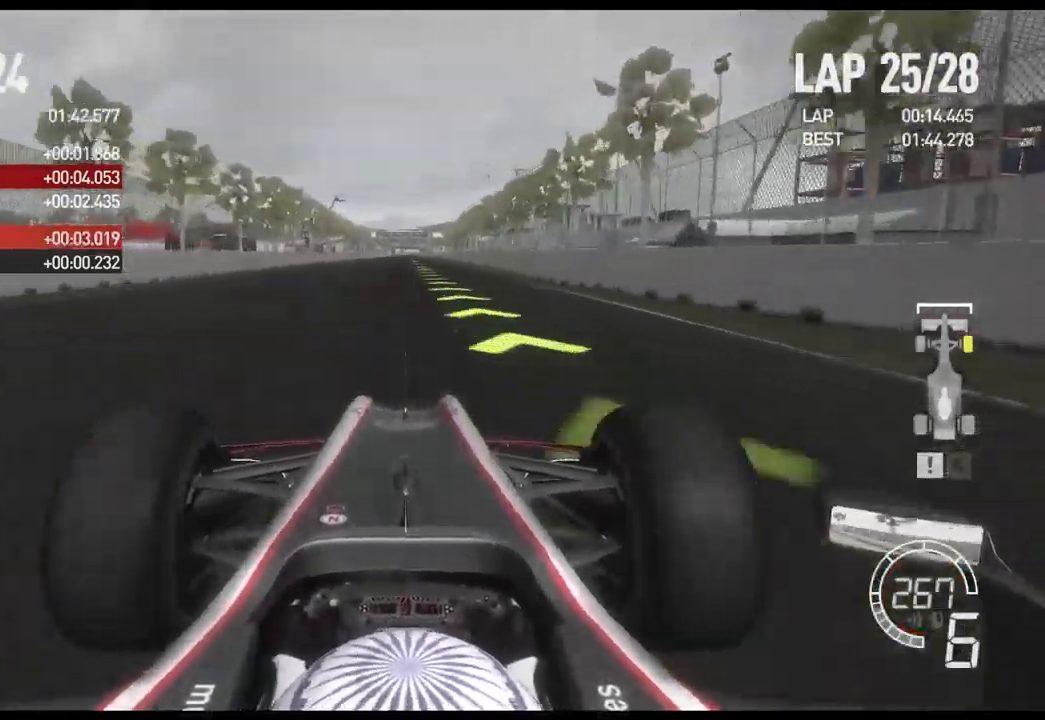
{"buttons": ["R2"], "left_stick": "center", "right_stick": "center", "events": []}
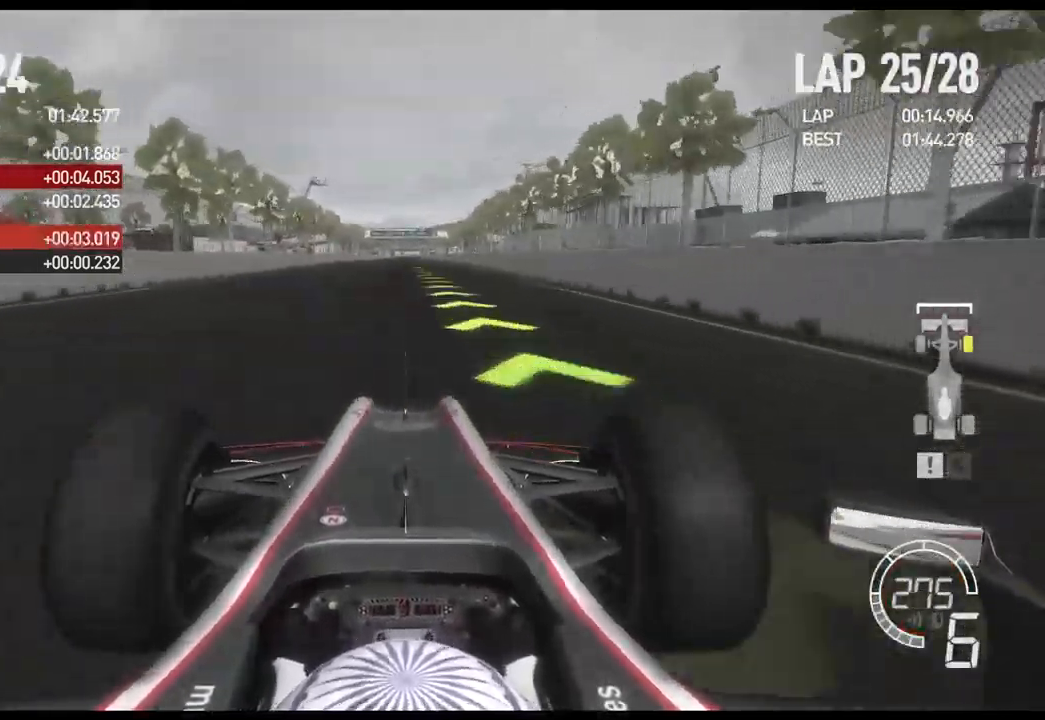
{"buttons": ["R2"], "left_stick": "center", "right_stick": "center", "events": []}
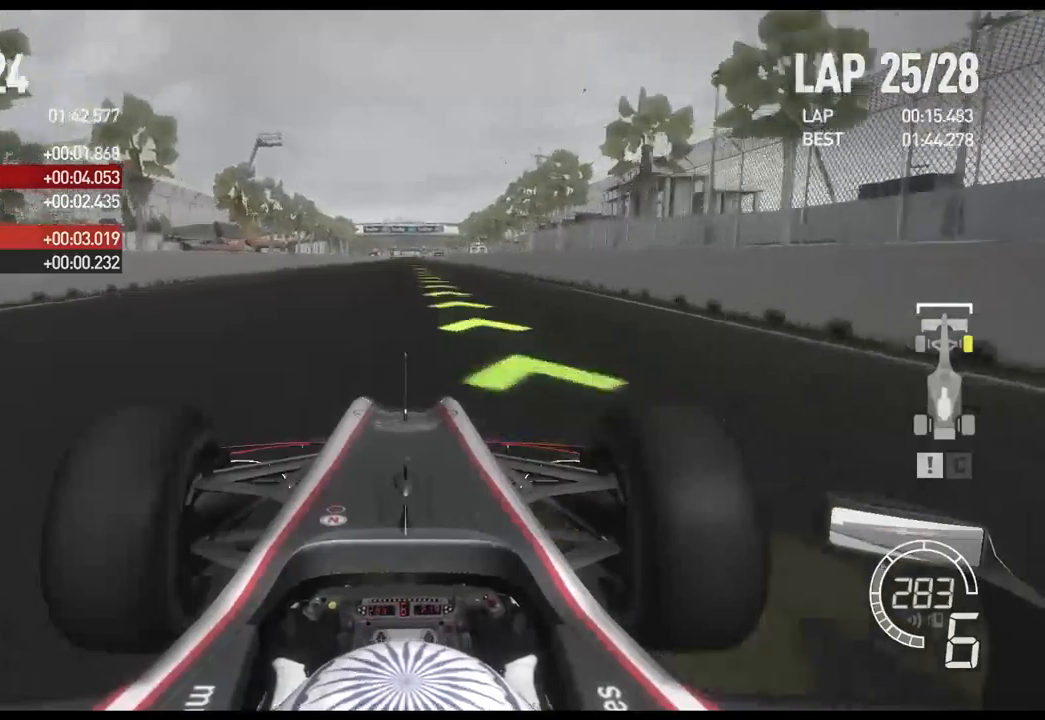
{"buttons": ["R2"], "left_stick": "center", "right_stick": "center", "events": []}
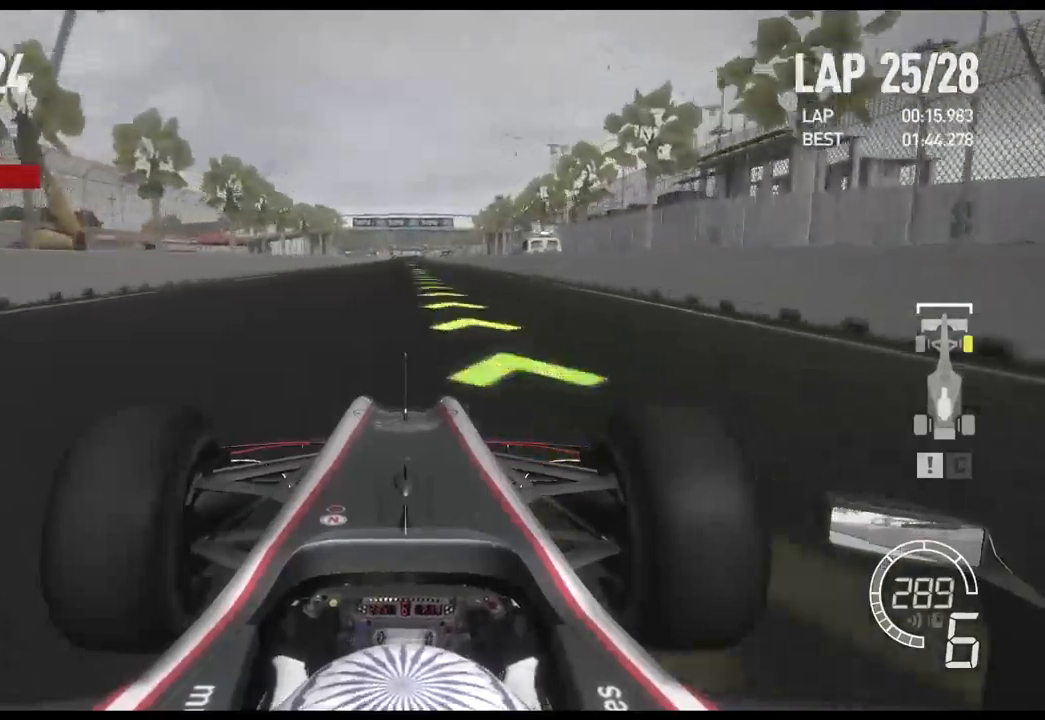
{"buttons": ["R2"], "left_stick": "center", "right_stick": "center", "events": []}
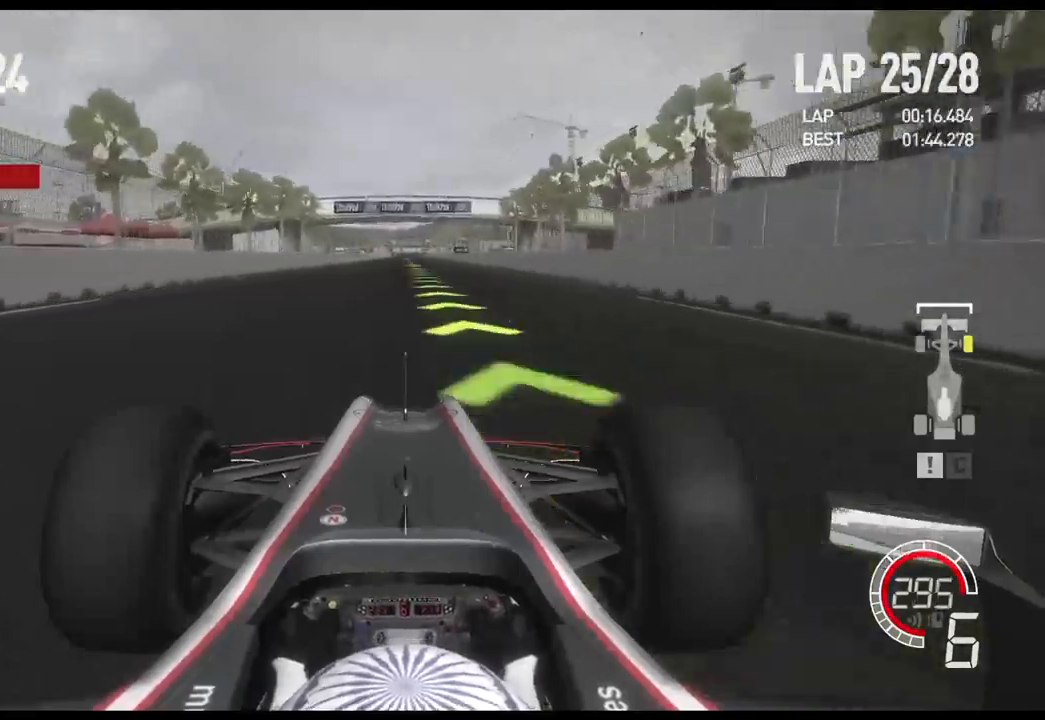
{"buttons": ["R2"], "left_stick": "center", "right_stick": "center", "events": []}
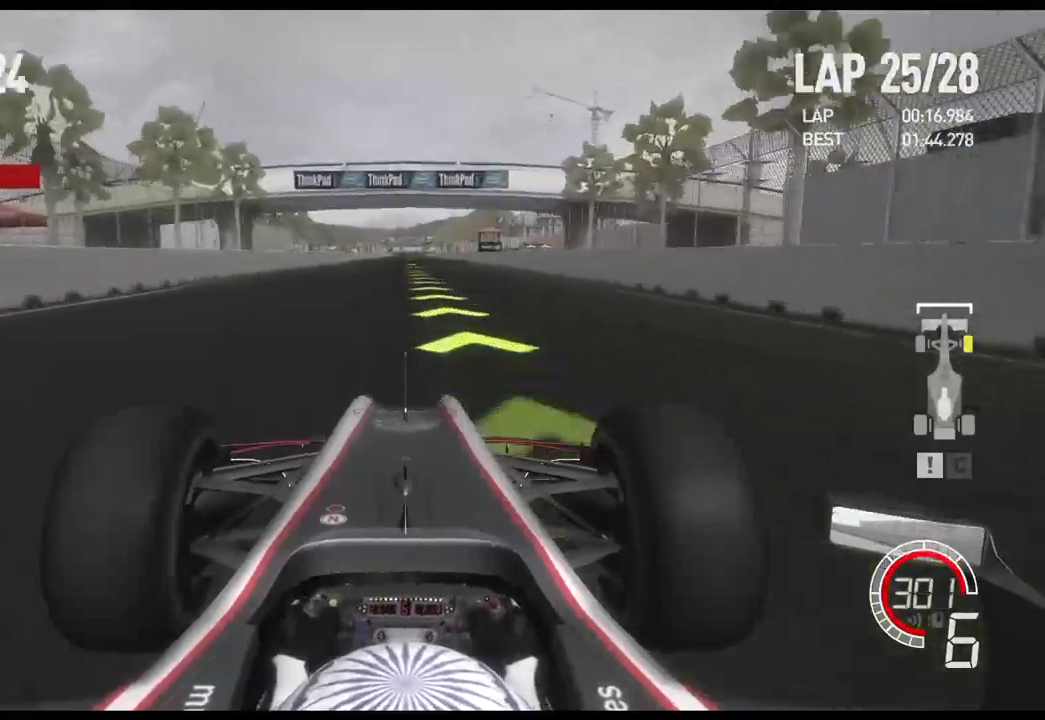
{"buttons": ["A", "R2"], "left_stick": "center", "right_stick": "center", "events": [[483, "A", "down"]]}
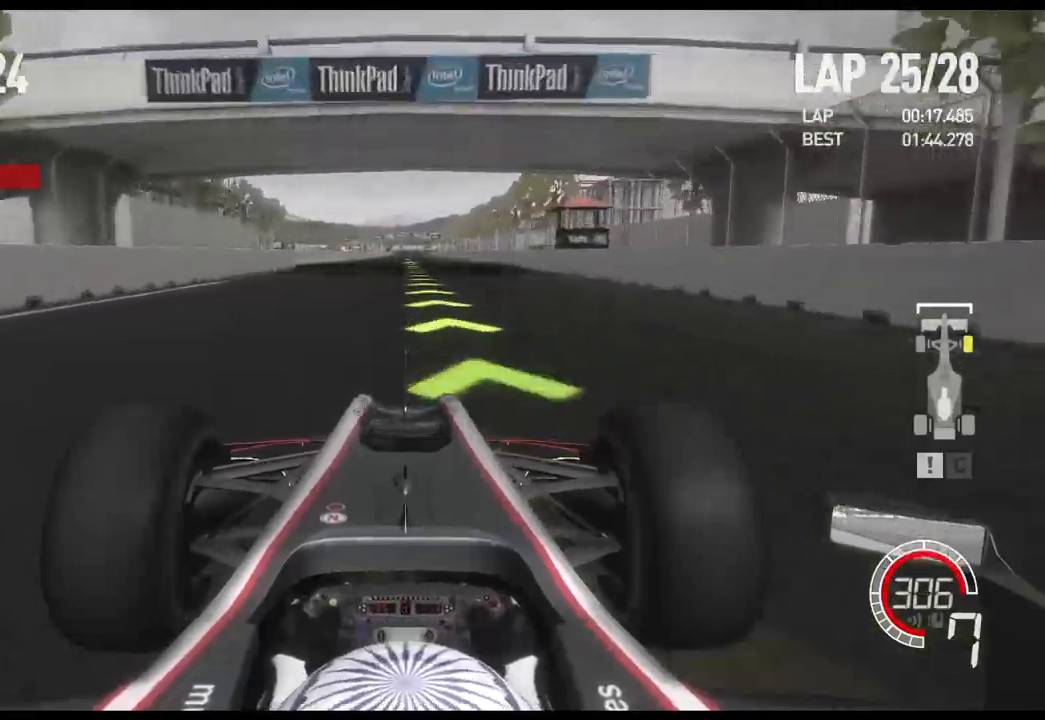
{"buttons": ["R2"], "left_stick": "center", "right_stick": "center", "events": [[67, "A", "up"]]}
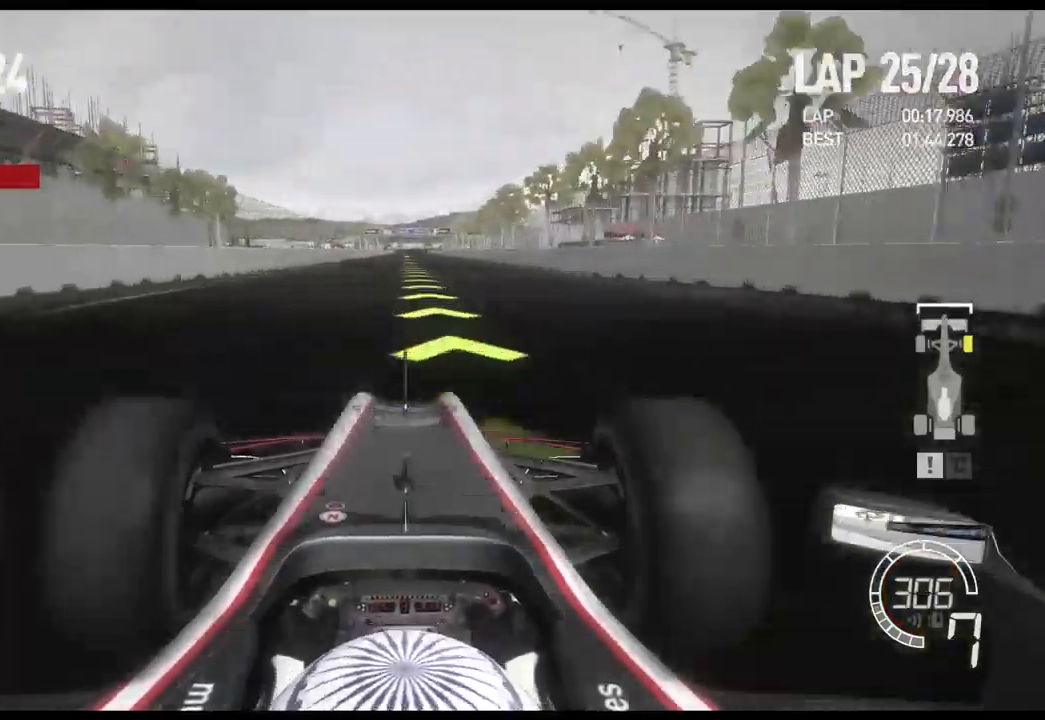
{"buttons": ["R2"], "left_stick": "center", "right_stick": "center", "events": []}
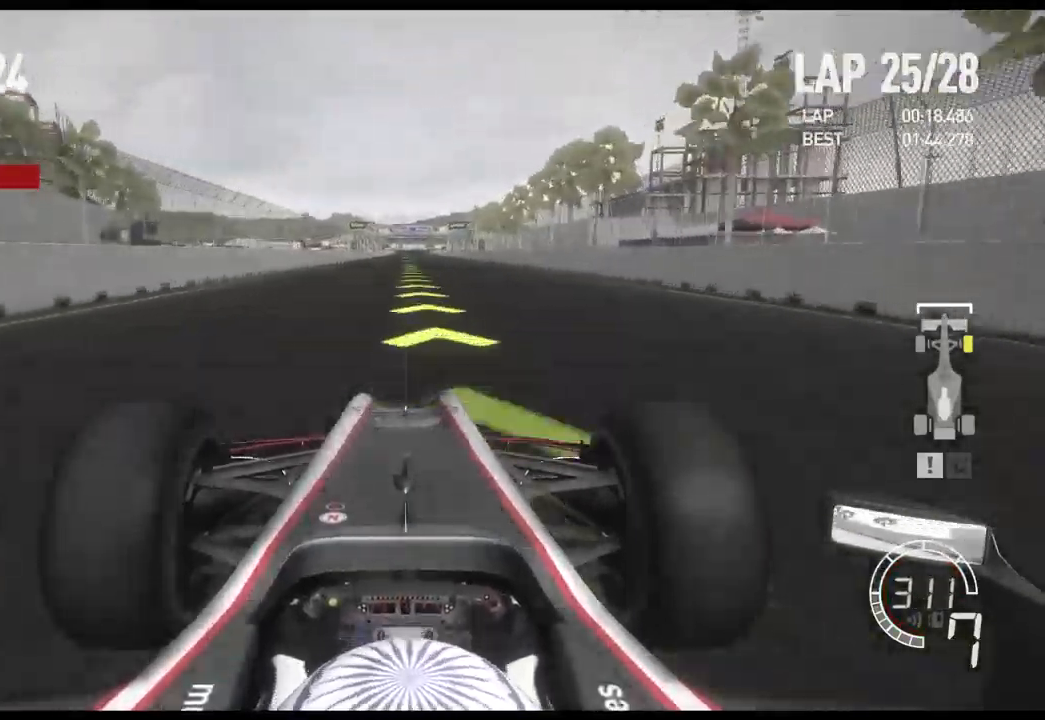
{"buttons": ["R2"], "left_stick": "center", "right_stick": "center", "events": []}
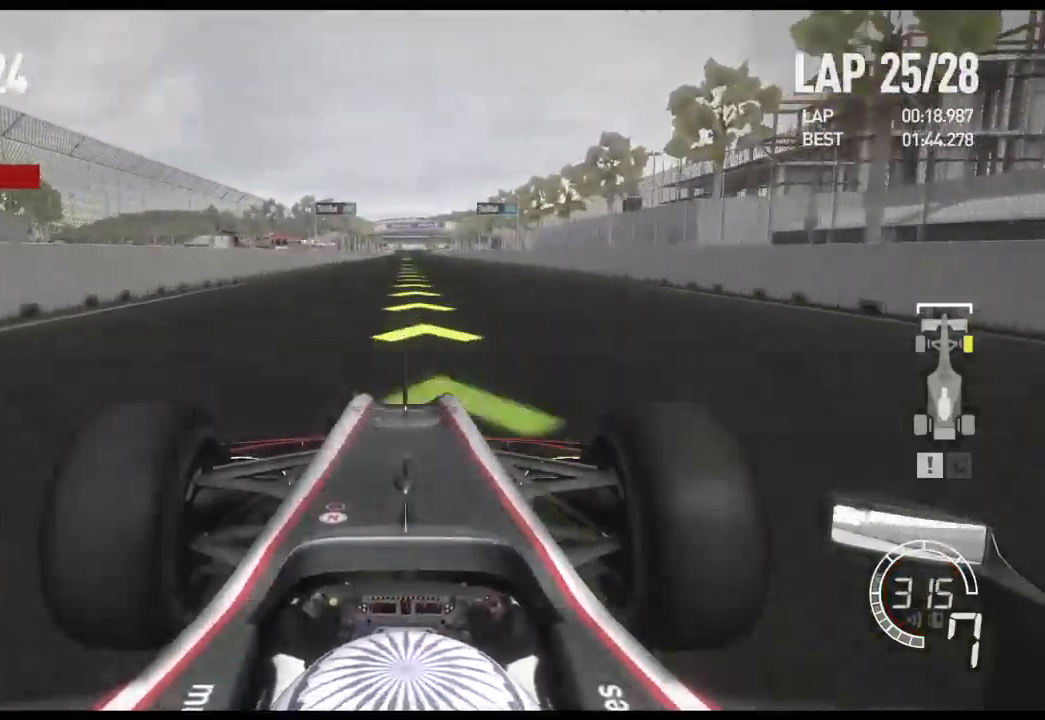
{"buttons": ["R2"], "left_stick": "center", "right_stick": "center", "events": []}
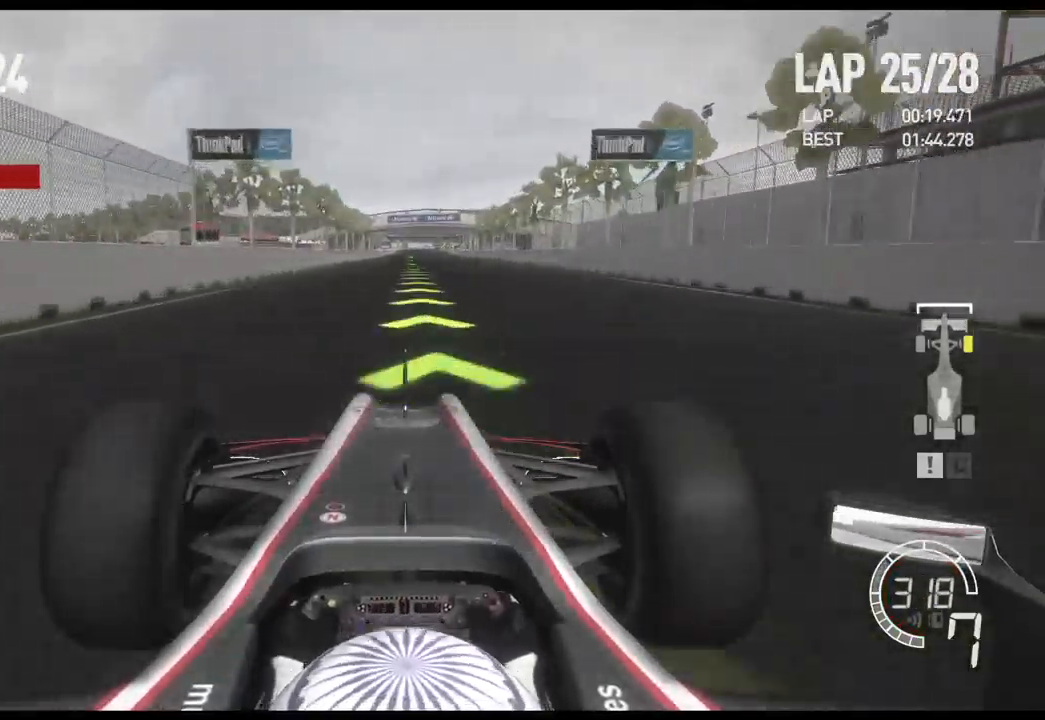
{"buttons": ["R2"], "left_stick": "center", "right_stick": "center", "events": []}
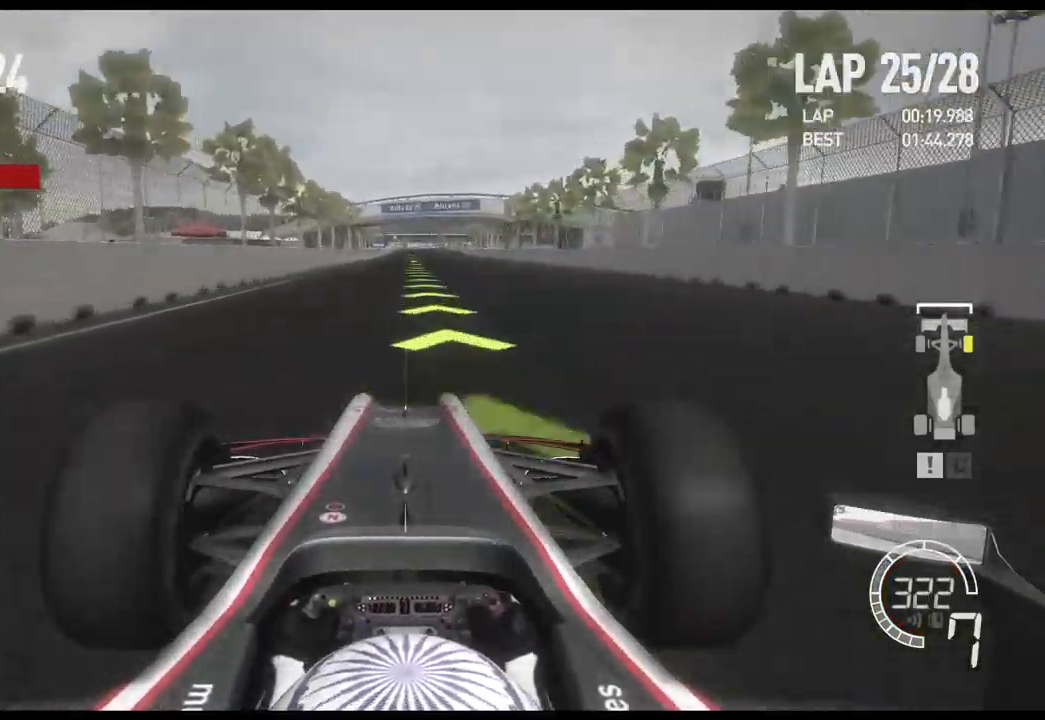
{"buttons": ["R2"], "left_stick": "center", "right_stick": "center", "events": []}
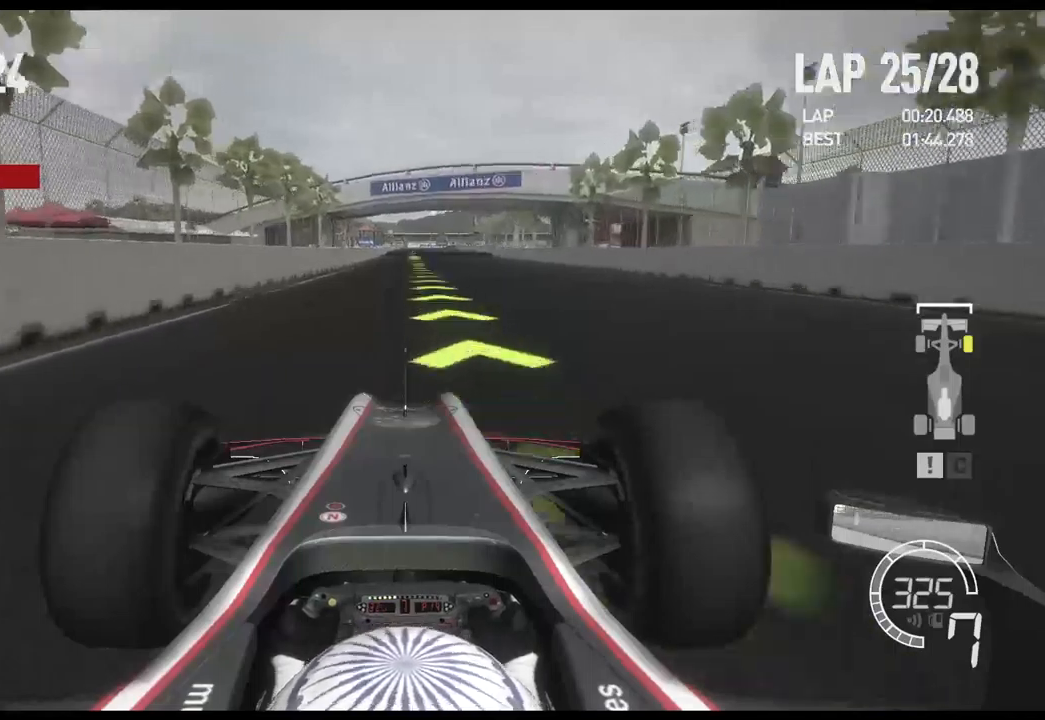
{"buttons": ["R2"], "left_stick": "center", "right_stick": "center", "events": []}
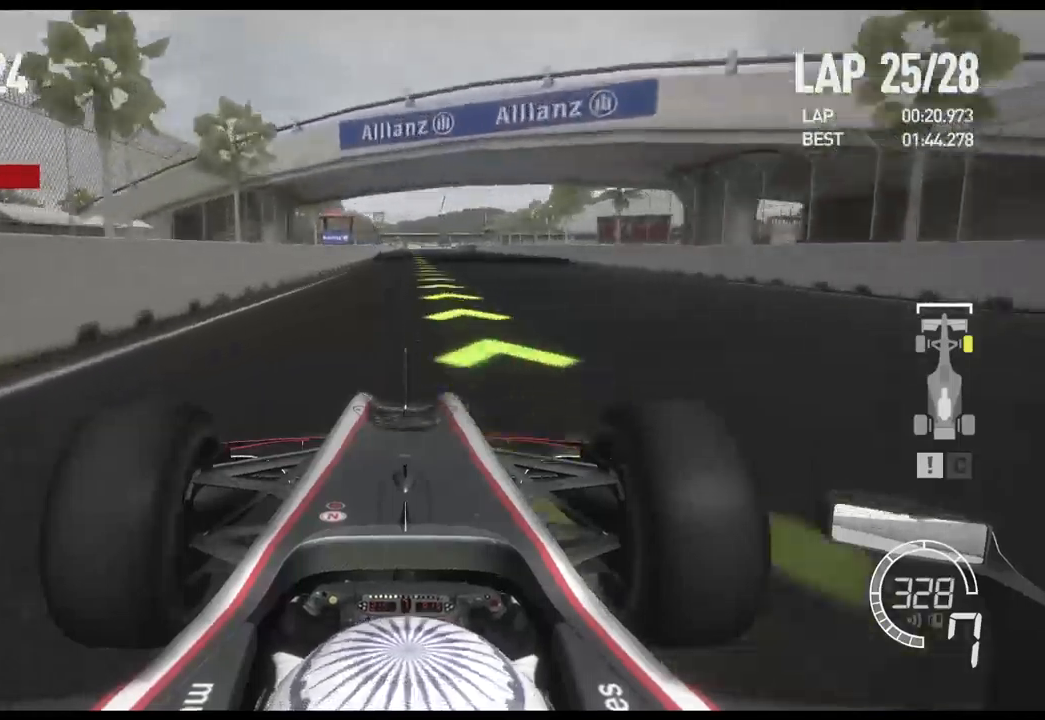
{"buttons": ["R2"], "left_stick": "center", "right_stick": "center", "events": []}
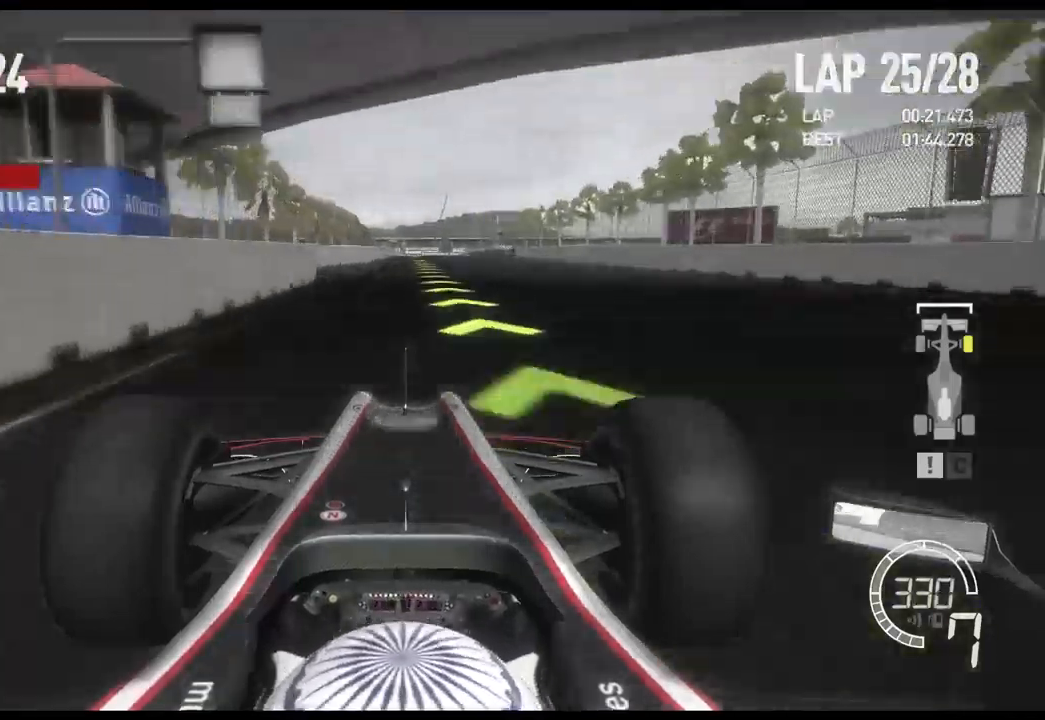
{"buttons": ["R2"], "left_stick": "center", "right_stick": "center", "events": []}
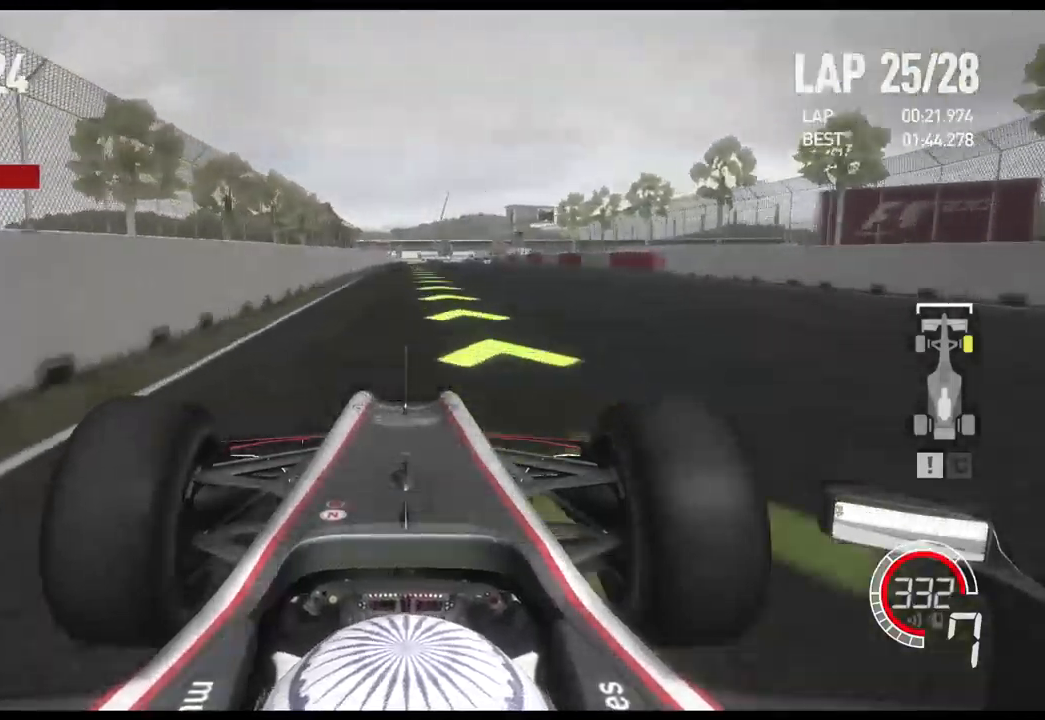
{"buttons": ["R2"], "left_stick": "center", "right_stick": "center", "events": []}
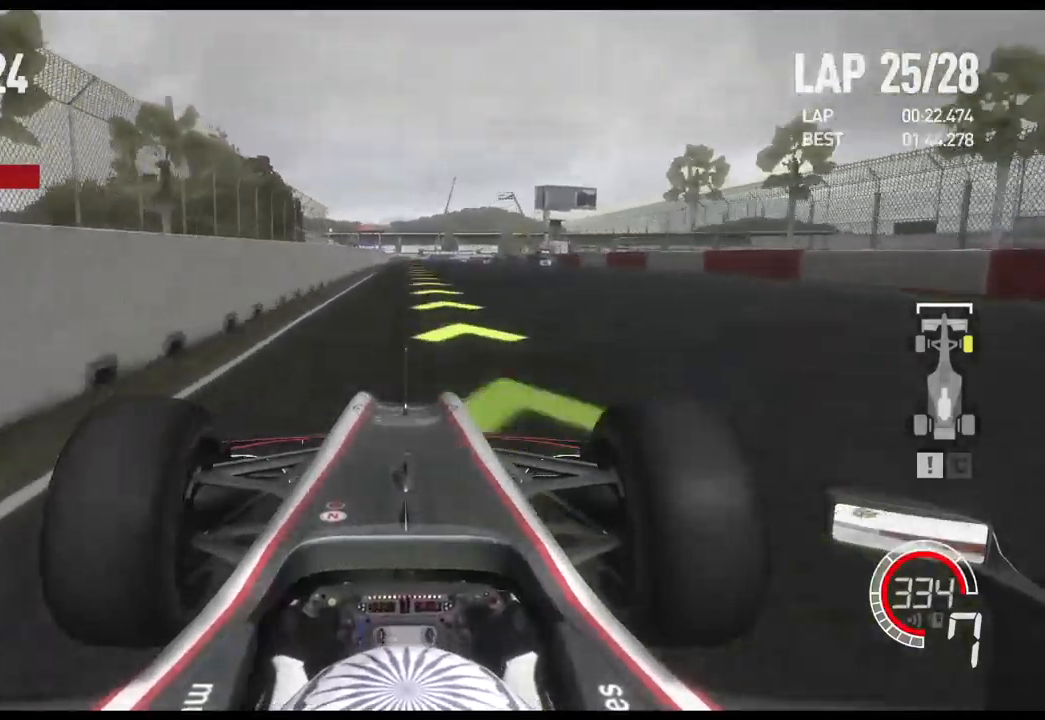
{"buttons": ["X", "L2"], "left_stick": "center", "right_stick": "center", "events": [[100, "L2", "down"], [117, "R2", "up"], [417, "X", "down"]]}
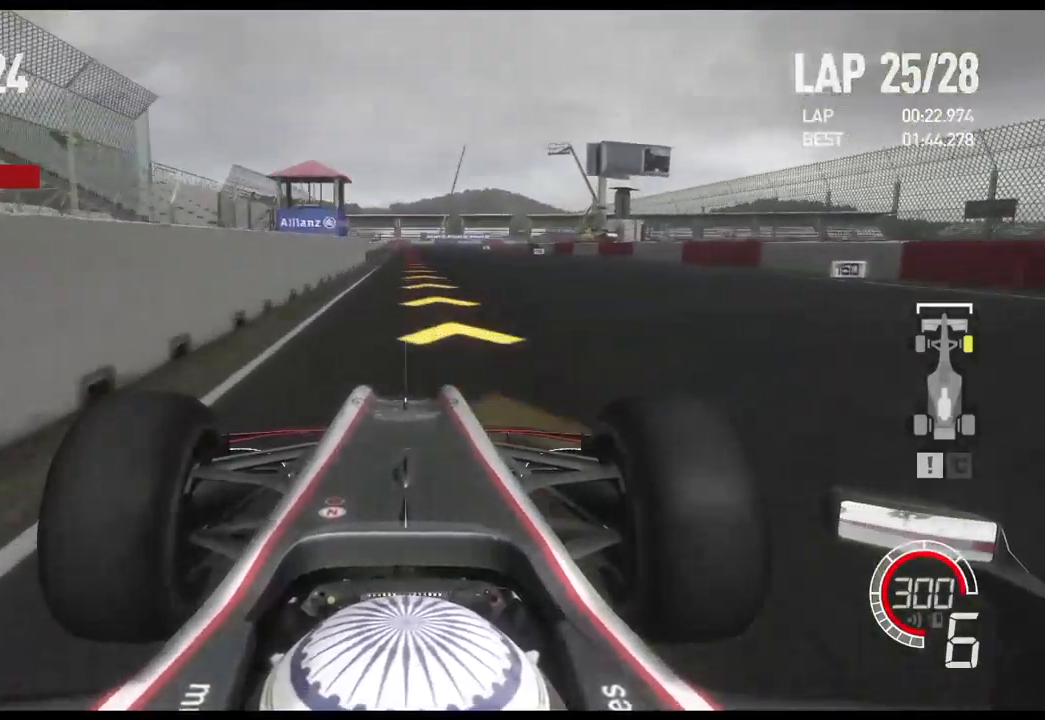
{"buttons": ["L2"], "left_stick": "center", "right_stick": "center", "events": [[34, "X", "up"], [184, "X", "down"], [300, "X", "up"]]}
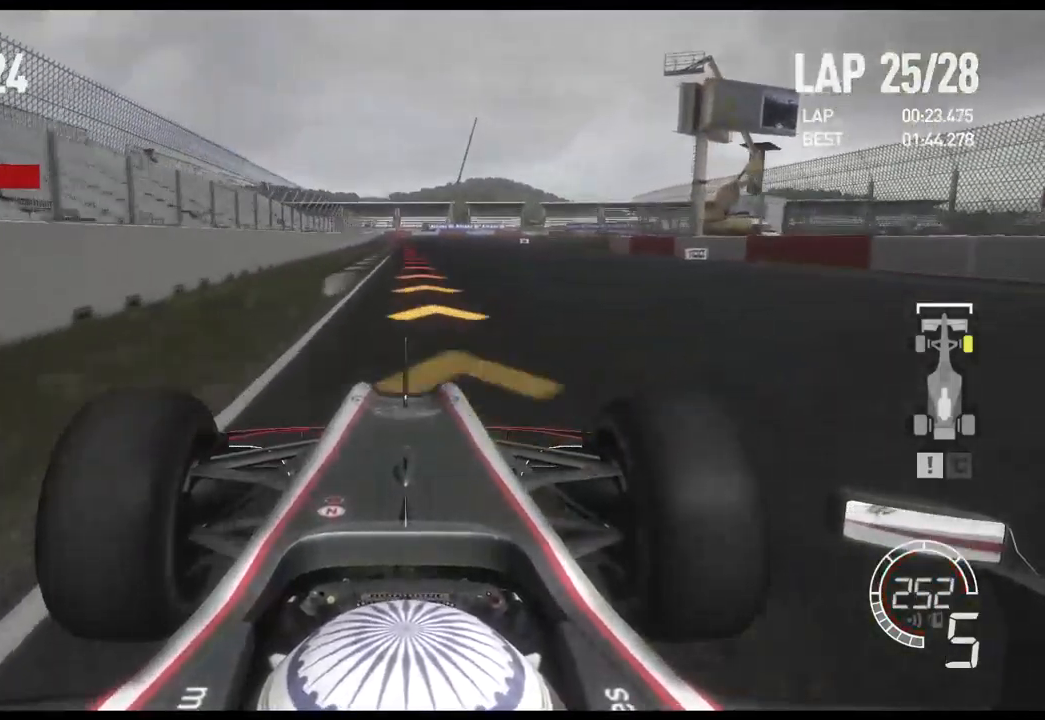
{"buttons": ["L2"], "left_stick": "center", "right_stick": "center", "events": [[117, "X", "down"], [250, "X", "up"]]}
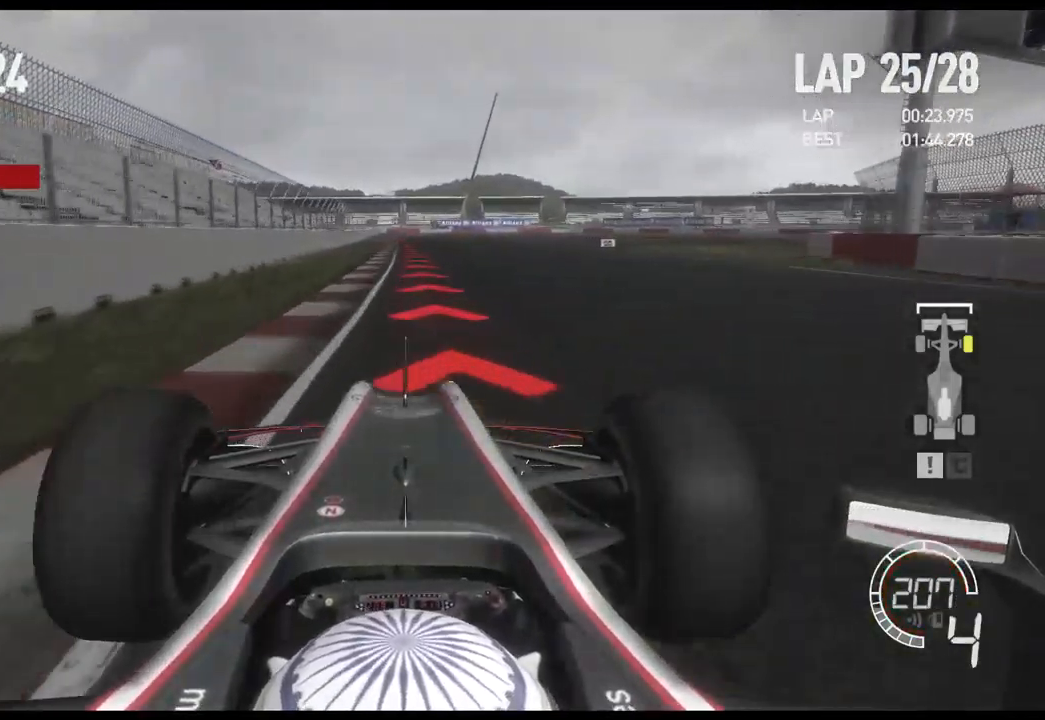
{"buttons": ["L2"], "left_stick": "center", "right_stick": "center", "events": [[84, "X", "down"], [184, "X", "up"]]}